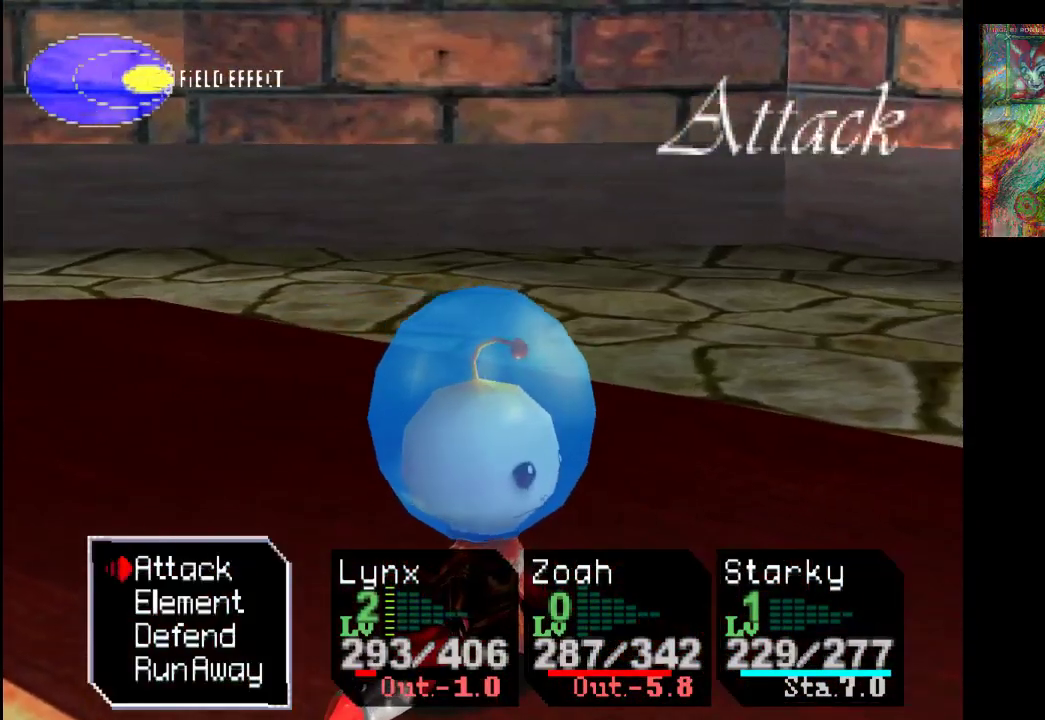
Gameplay with a controller (PlayStation layout); each line is a JSON object with the inputs held at the frame after it. "events" lists button and stick changes between this image and that frame as [ms after this image, input, new state], when the widget could be followed in between. Not read: L3 R3.
{"buttons": ["CROSS"], "left_stick": "center", "right_stick": "center", "events": [[367, "CROSS", "down"]]}
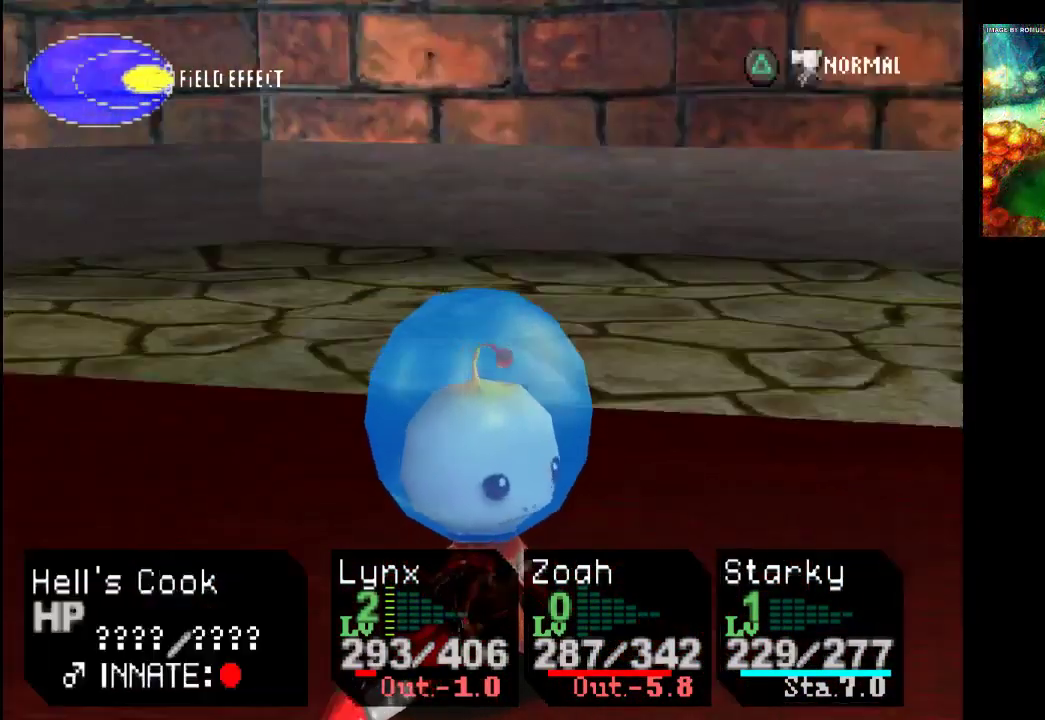
{"buttons": [], "left_stick": "center", "right_stick": "center", "events": [[33, "CROSS", "up"], [100, "CROSS", "down"], [267, "CROSS", "up"]]}
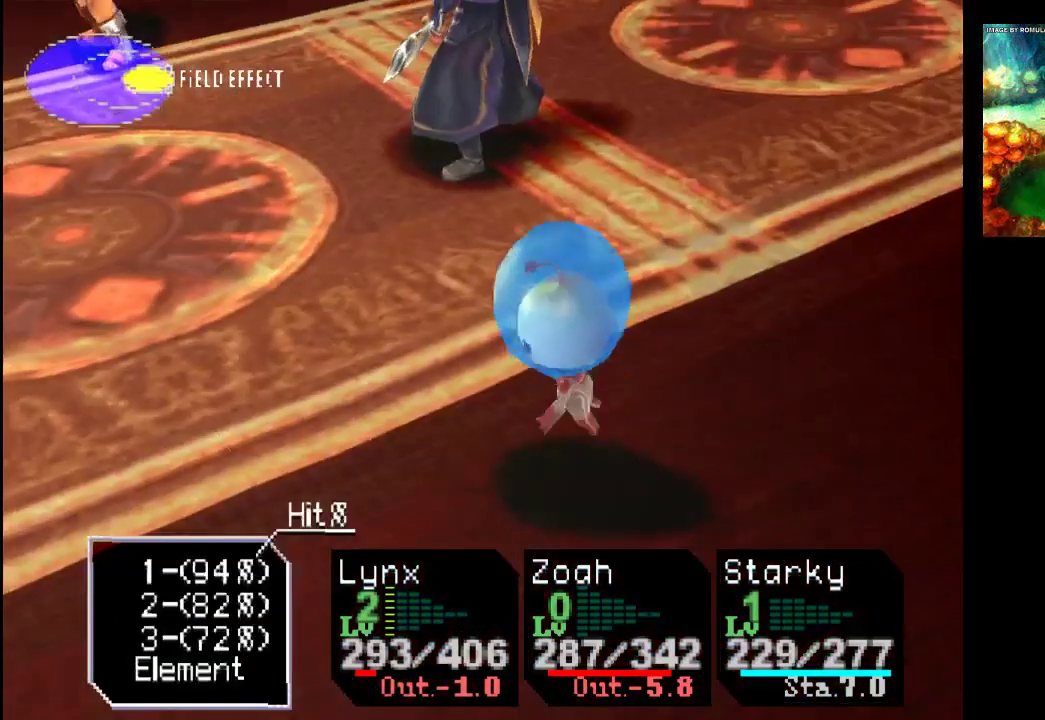
{"buttons": [], "left_stick": "center", "right_stick": "center", "events": []}
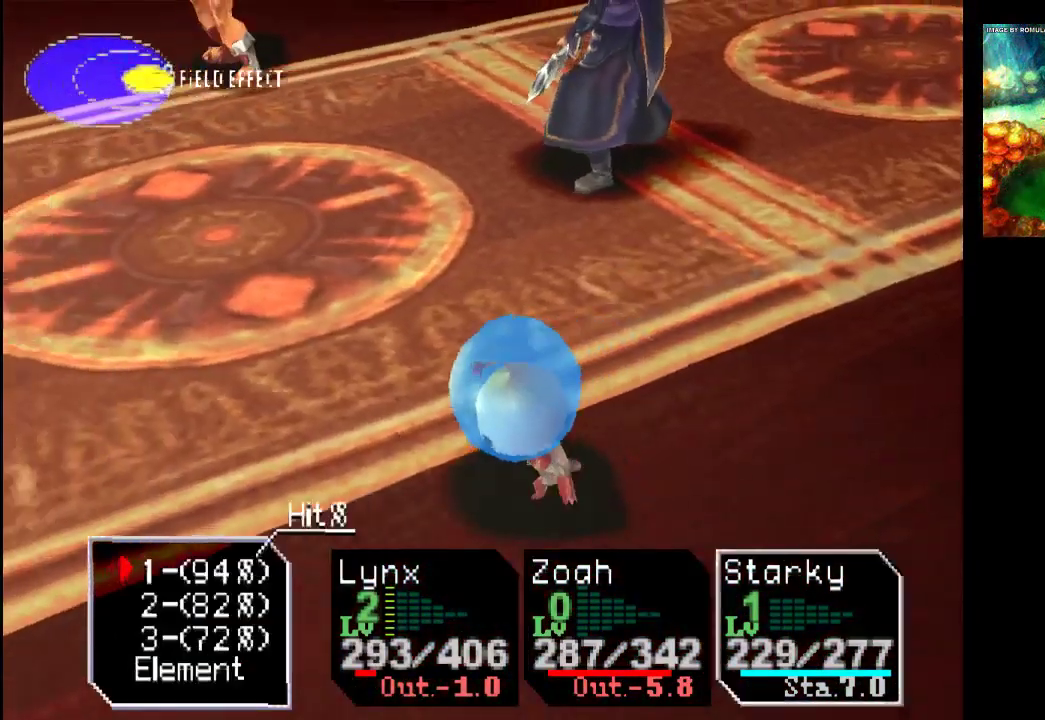
{"buttons": [], "left_stick": "center", "right_stick": "center", "events": []}
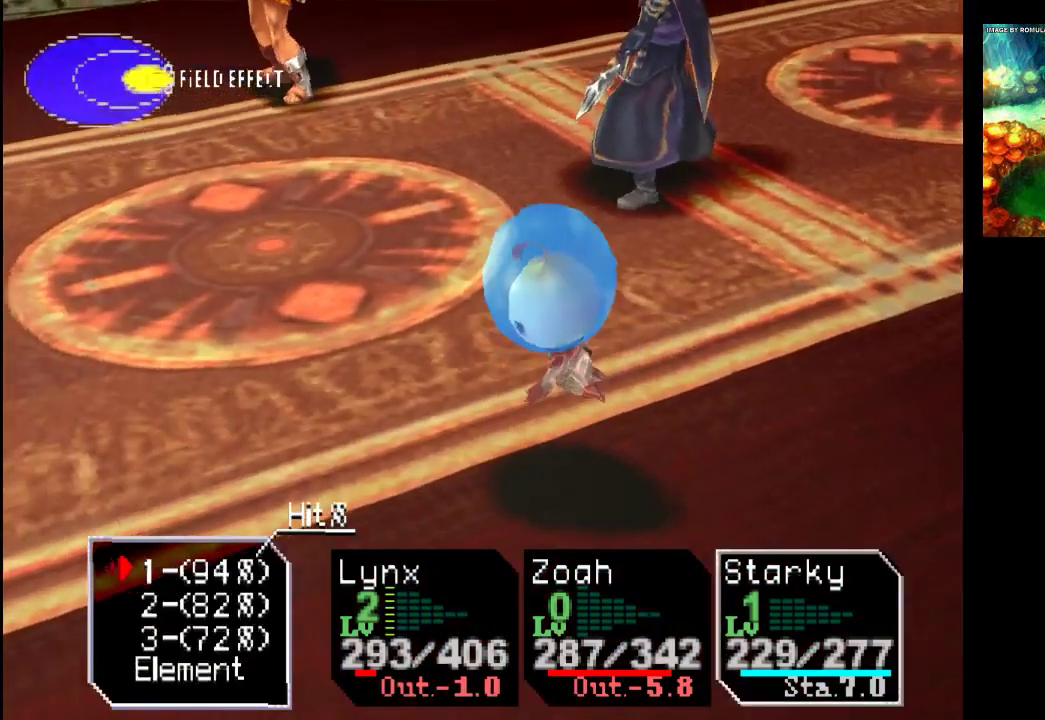
{"buttons": [], "left_stick": "center", "right_stick": "center", "events": [[200, "CROSS", "down"], [333, "CROSS", "up"]]}
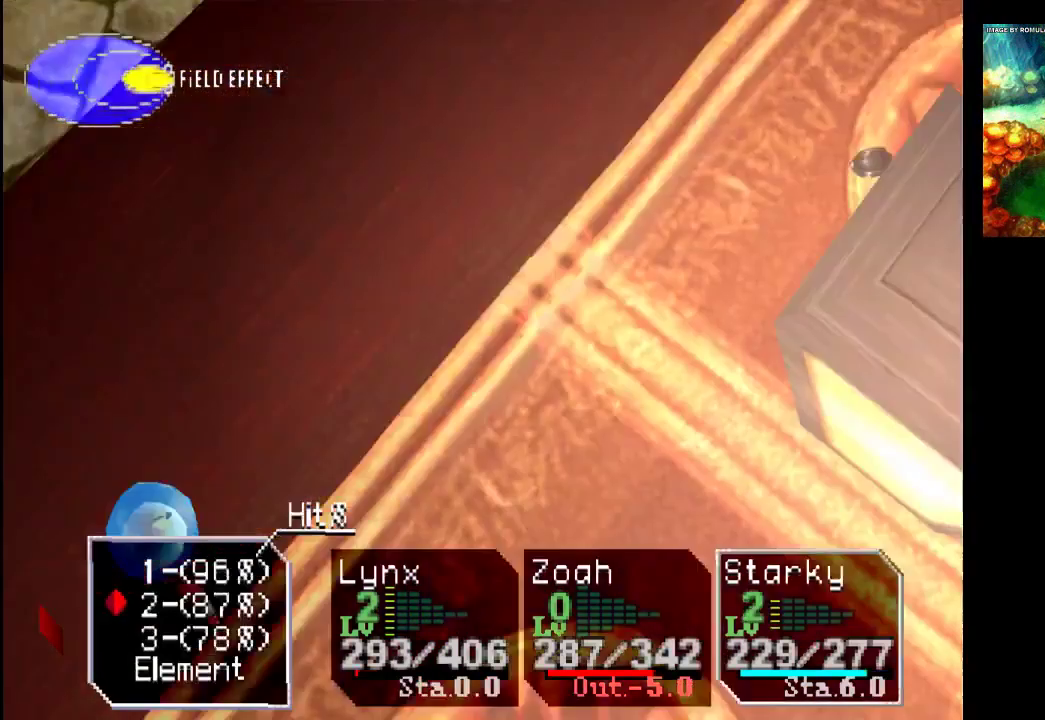
{"buttons": [], "left_stick": "center", "right_stick": "center", "events": []}
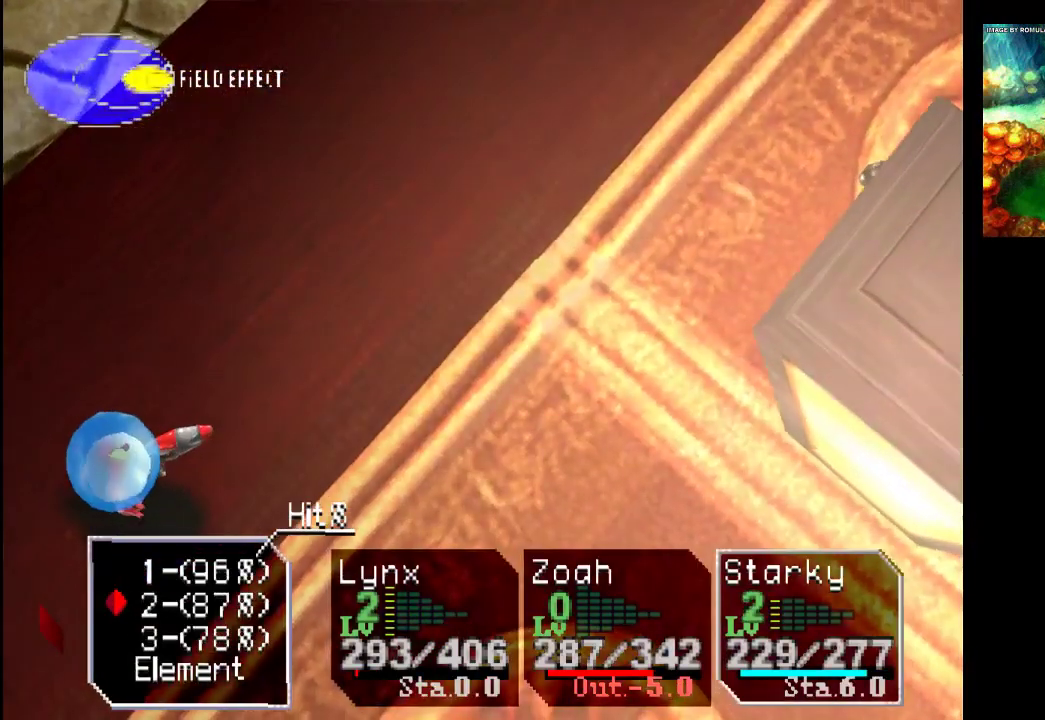
{"buttons": [], "left_stick": "center", "right_stick": "center", "events": [[100, "CROSS", "down"], [233, "CROSS", "up"]]}
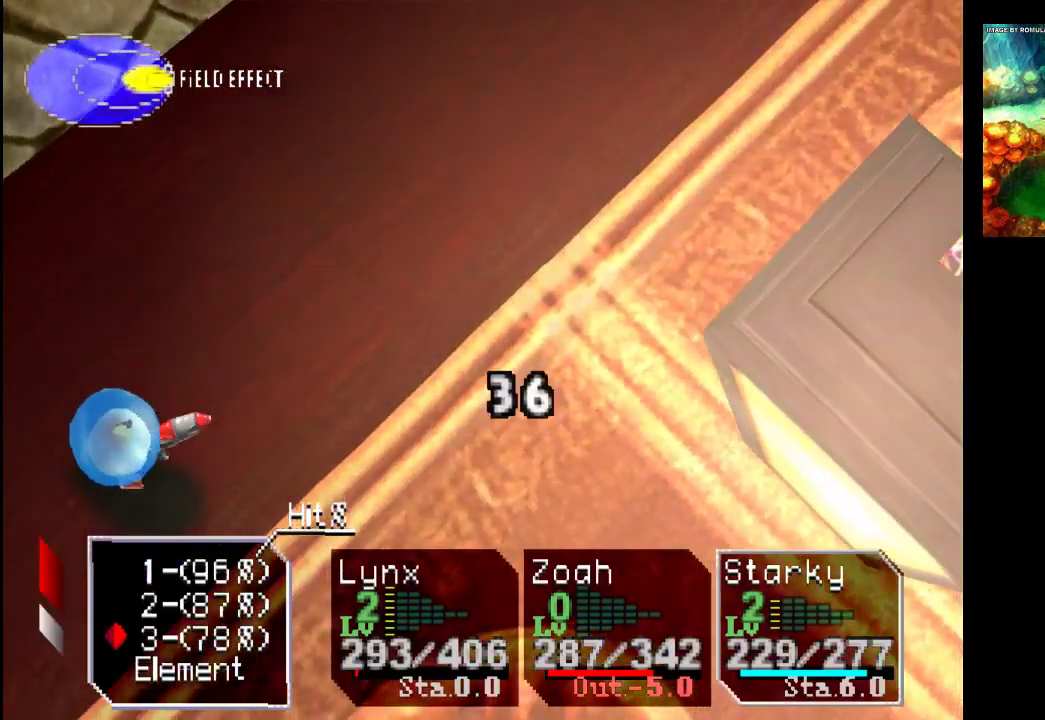
{"buttons": [], "left_stick": "center", "right_stick": "center", "events": []}
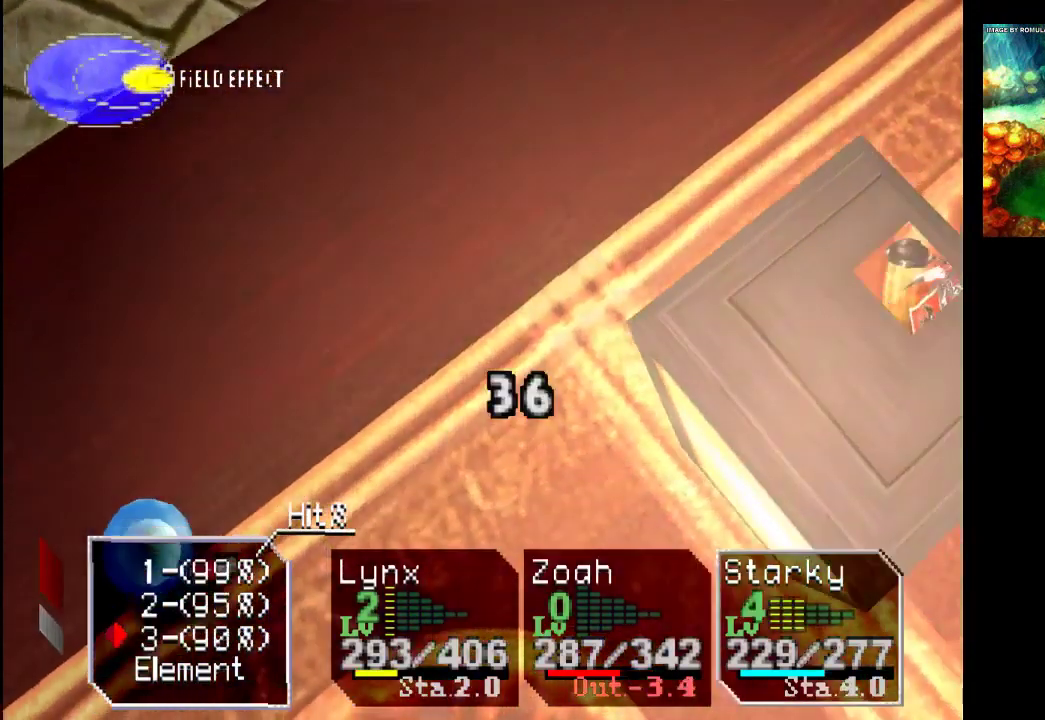
{"buttons": [], "left_stick": "center", "right_stick": "center", "events": [[200, "CROSS", "down"], [333, "CROSS", "up"]]}
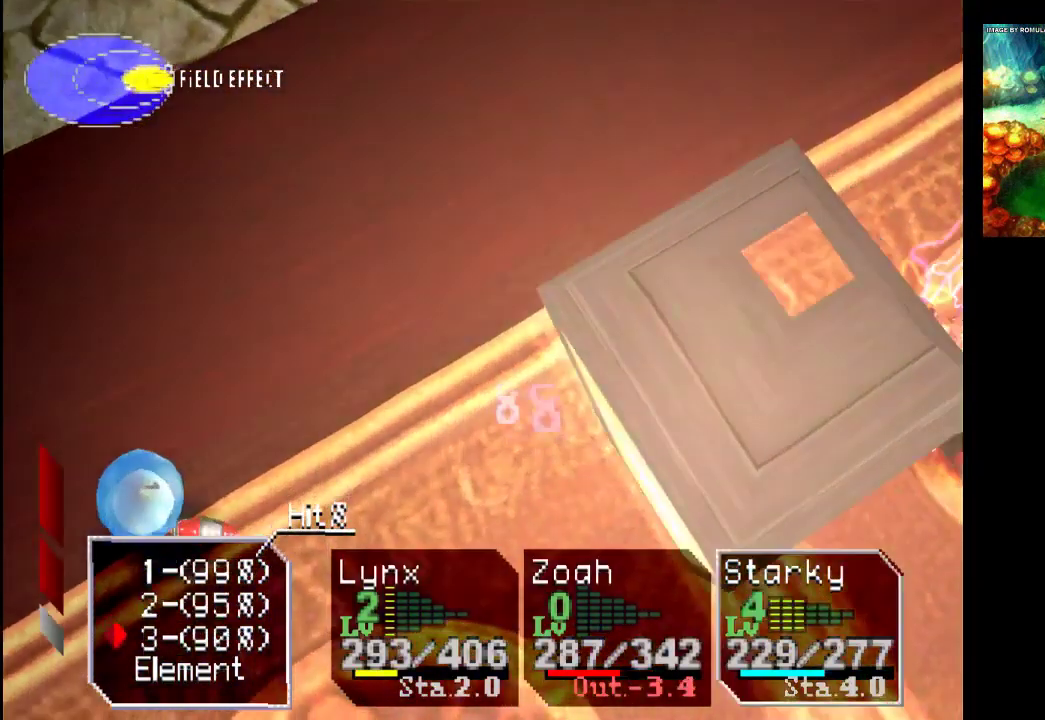
{"buttons": ["DPAD_DOWN"], "left_stick": "center", "right_stick": "center", "events": [[467, "DPAD_DOWN", "down"]]}
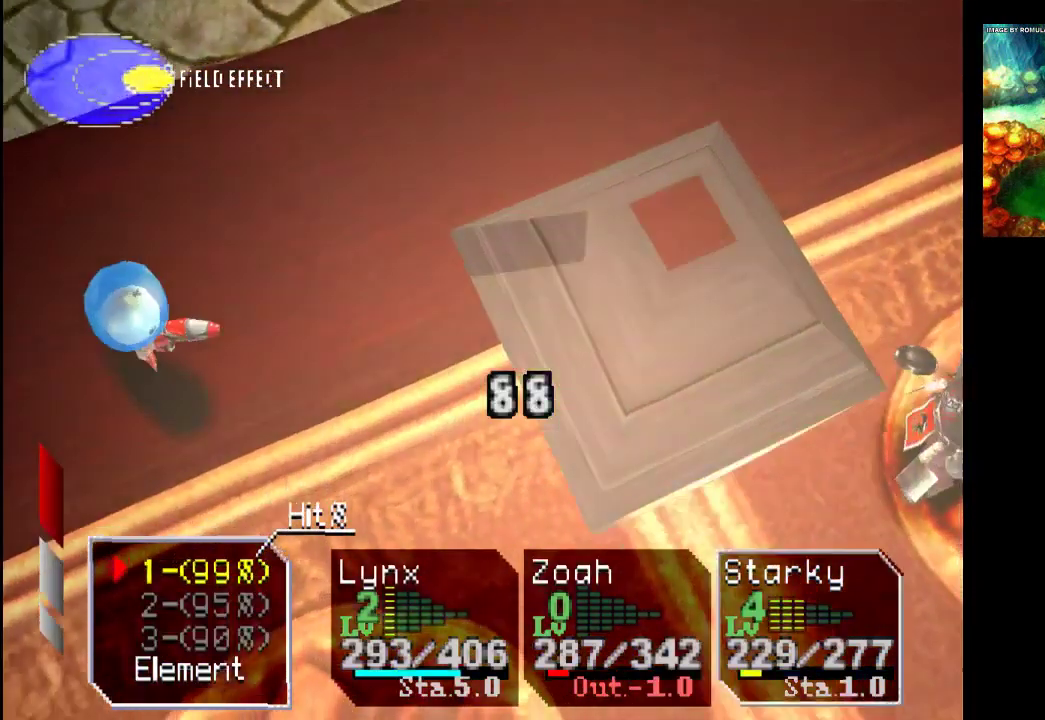
{"buttons": ["DPAD_DOWN"], "left_stick": "center", "right_stick": "center", "events": [[100, "DPAD_DOWN", "up"], [200, "DPAD_DOWN", "down"], [300, "DPAD_DOWN", "up"], [467, "DPAD_DOWN", "down"]]}
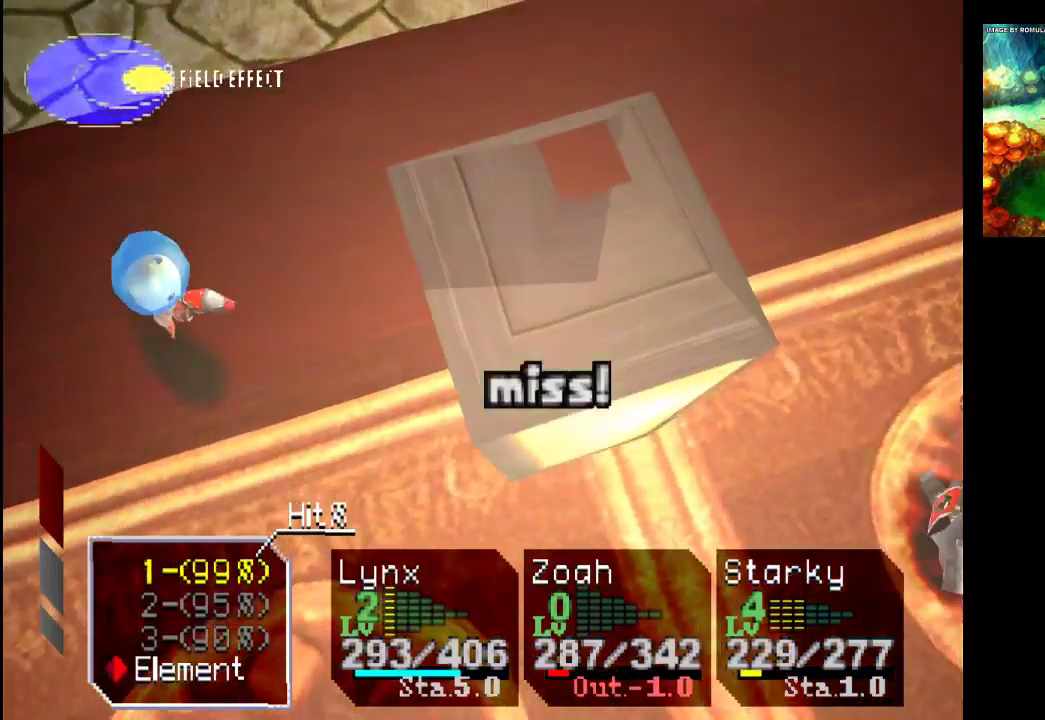
{"buttons": [], "left_stick": "center", "right_stick": "center", "events": [[33, "DPAD_DOWN", "up"], [167, "CROSS", "down"], [333, "CROSS", "up"]]}
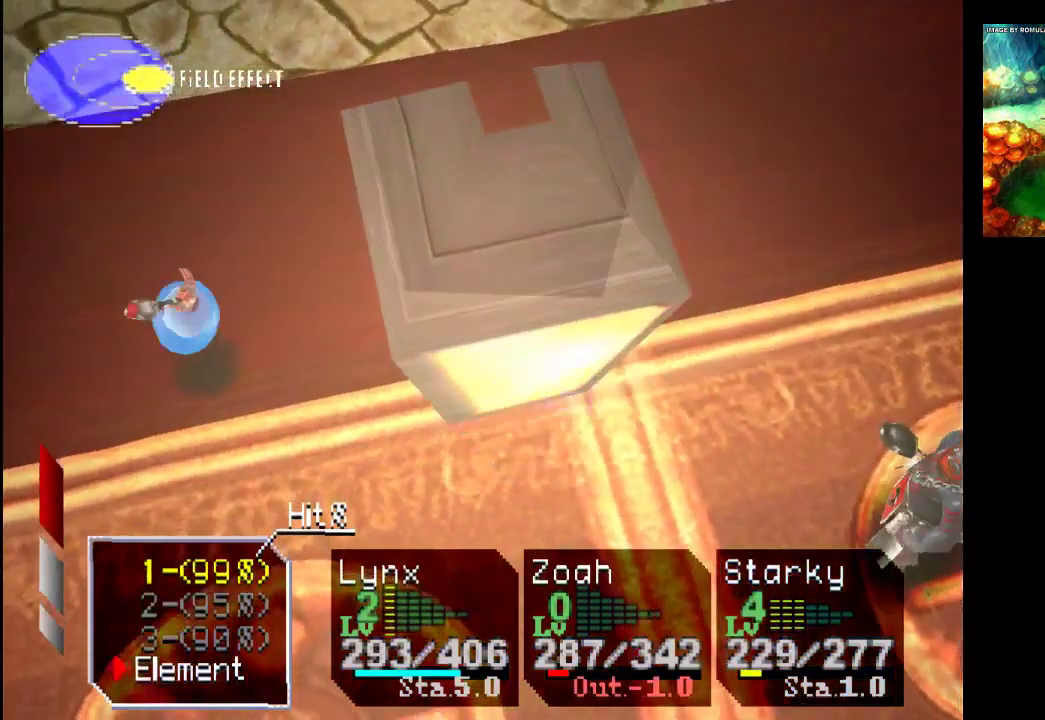
{"buttons": [], "left_stick": "center", "right_stick": "center", "events": []}
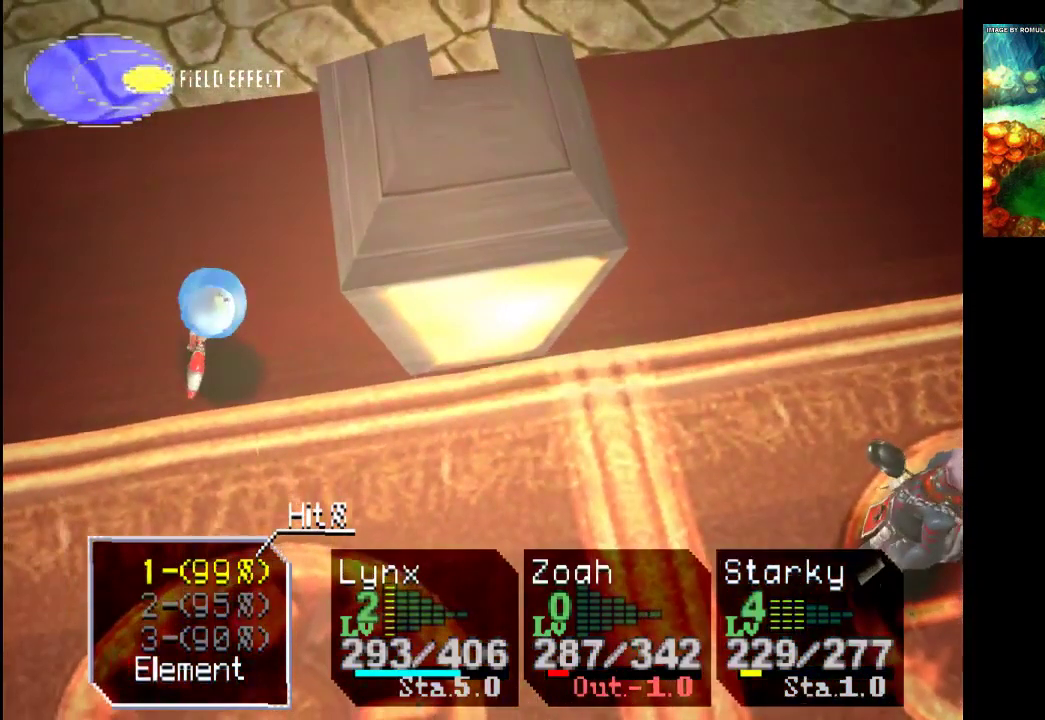
{"buttons": [], "left_stick": "center", "right_stick": "center", "events": [[67, "CROSS", "down"], [233, "CROSS", "up"]]}